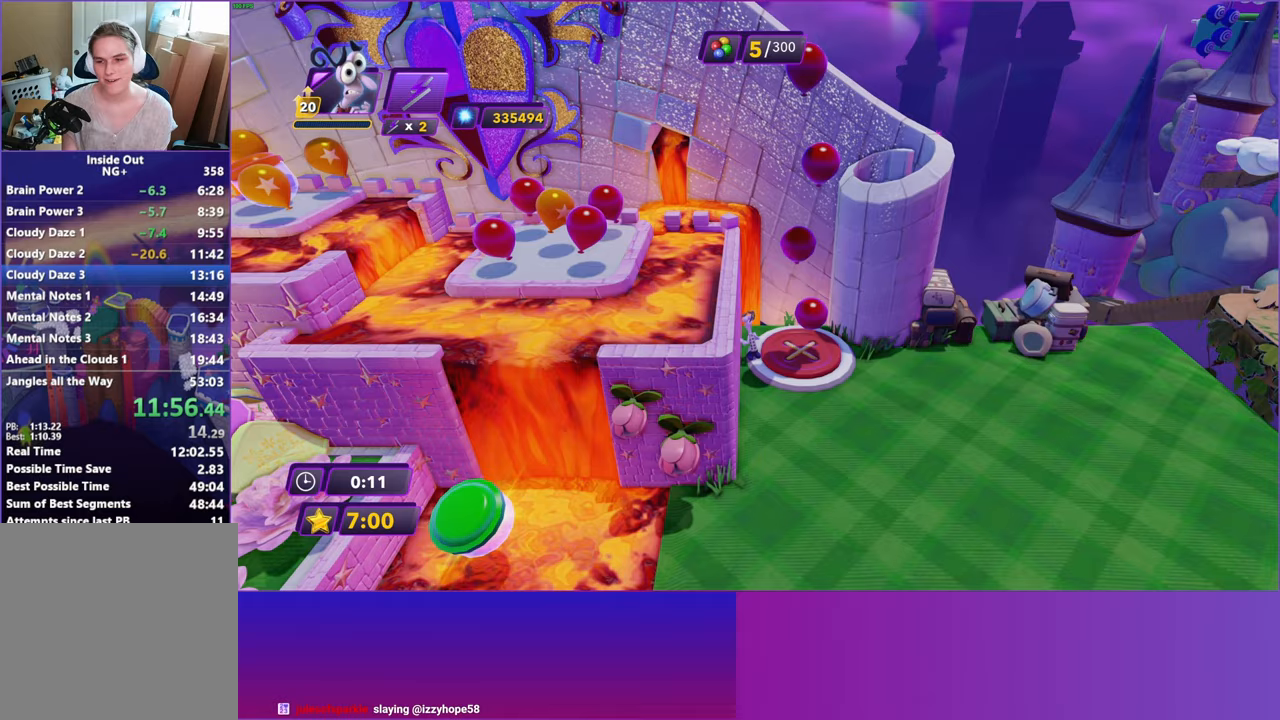
Gameplay with a controller (Xbox layout); each line is a JSON object with the inputs held at the frame after it. "events" lists button and stick changes between this image and that frame as [ms after this image, input, new state], when the widget could be followed in between.
{"buttons": [], "left_stick": "up-right", "right_stick": "center", "events": [[67, "DPAD_RIGHT", "up"], [100, "Y", "down"], [183, "Y", "up"], [317, "left_stick", "up-right"]]}
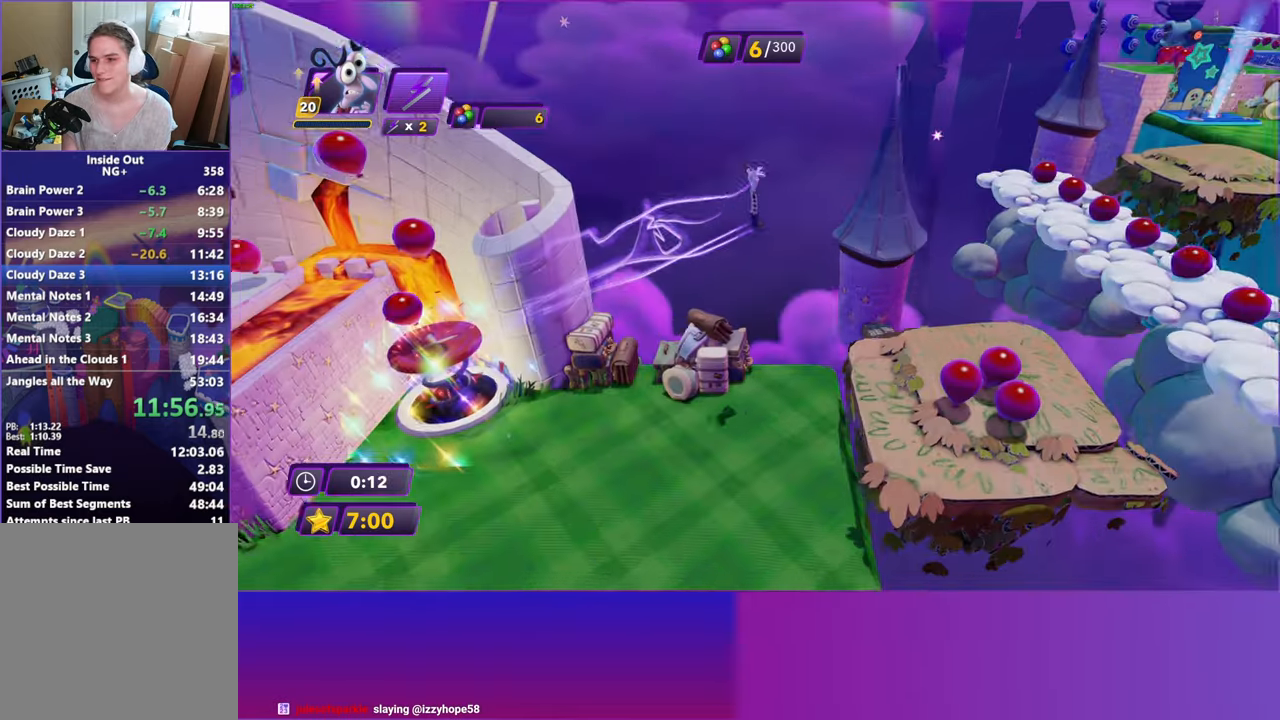
{"buttons": [], "left_stick": "up-right", "right_stick": "center", "events": []}
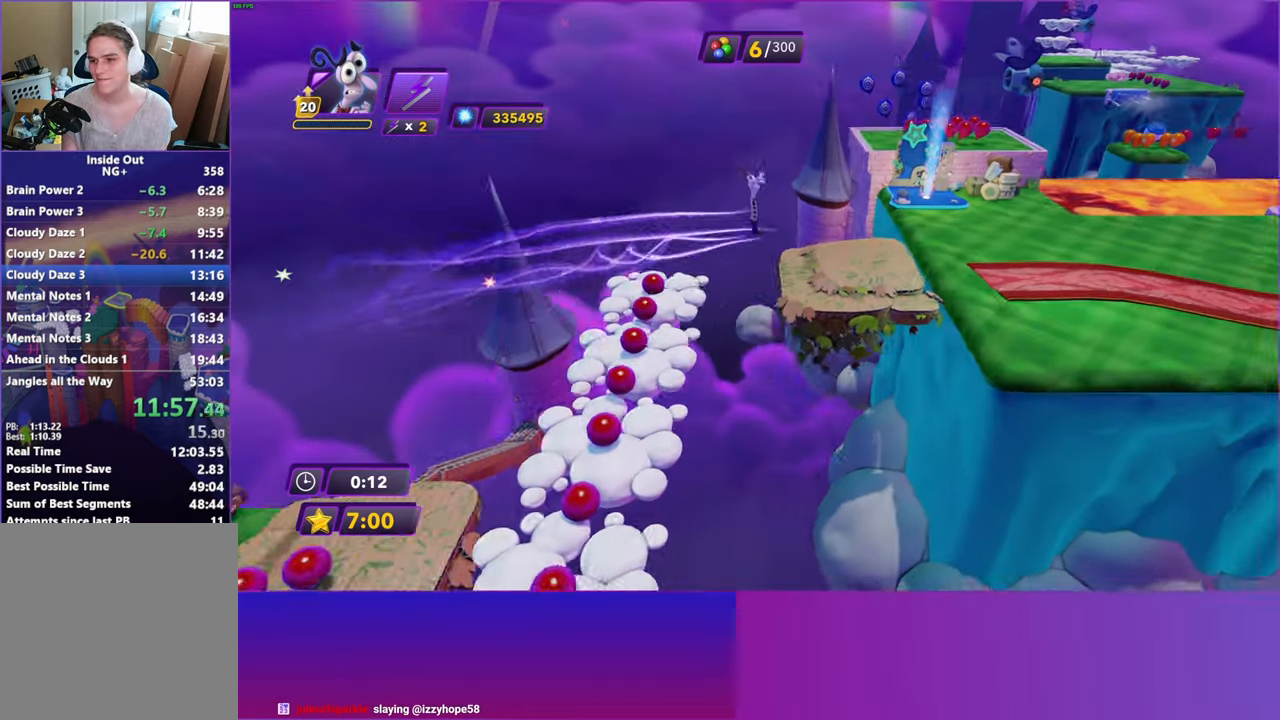
{"buttons": [], "left_stick": "up-right", "right_stick": "center", "events": []}
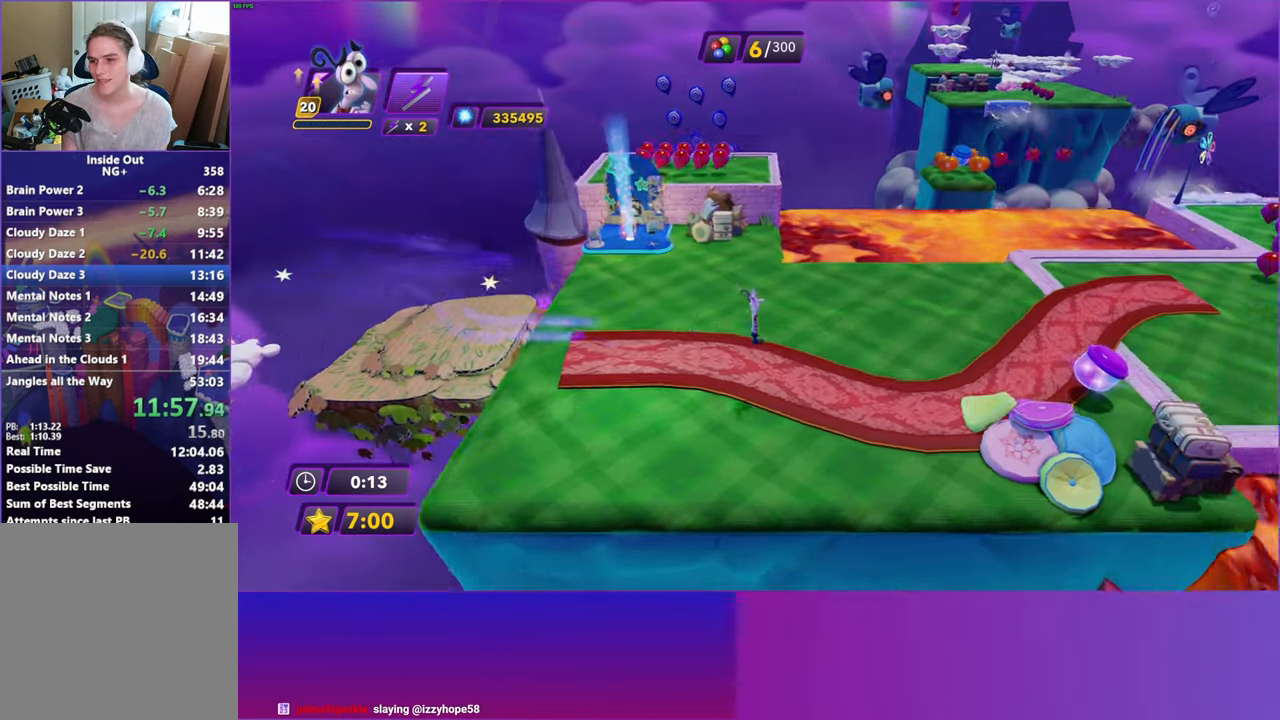
{"buttons": [], "left_stick": "up-right", "right_stick": "center", "events": [[350, "Y", "down"], [400, "B", "down"], [400, "Y", "up"], [467, "B", "up"]]}
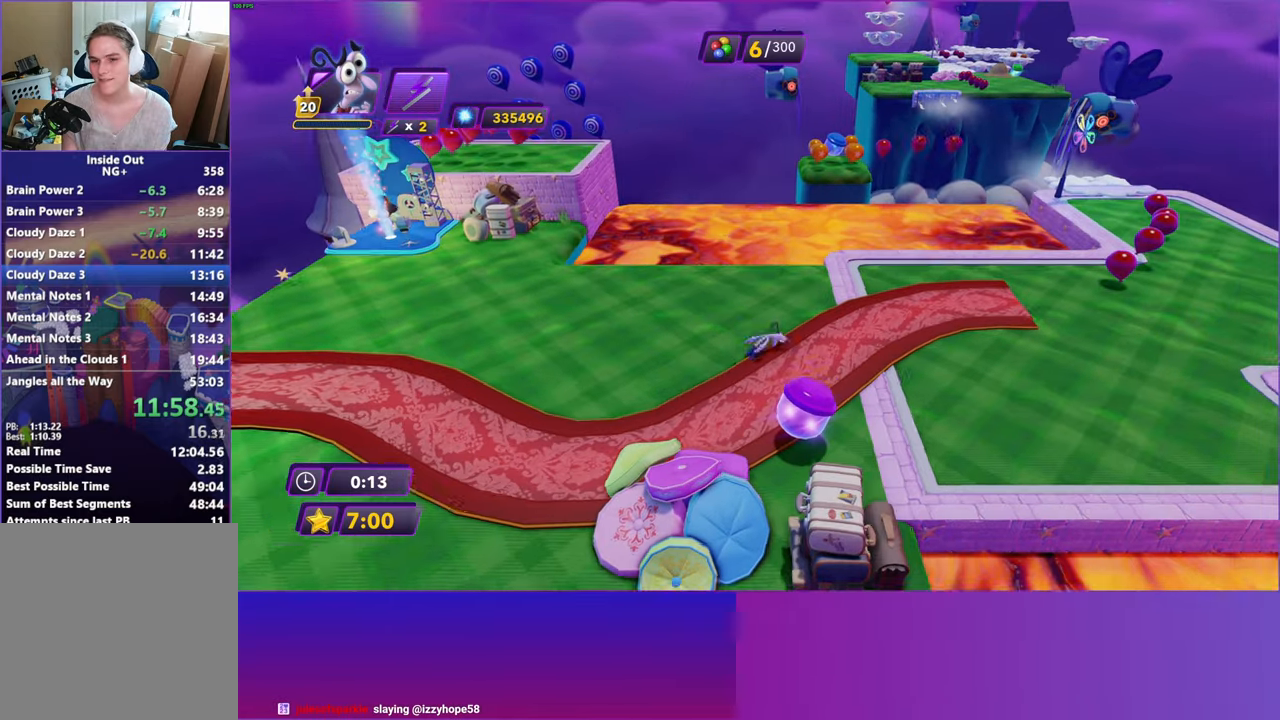
{"buttons": [], "left_stick": "up-right", "right_stick": "center", "events": [[100, "Y", "down"], [133, "left_stick", "right"], [150, "B", "down"], [150, "Y", "up"], [183, "B", "up"], [333, "Y", "down"], [383, "B", "down"], [383, "Y", "up"], [450, "B", "up"], [500, "left_stick", "up-right"]]}
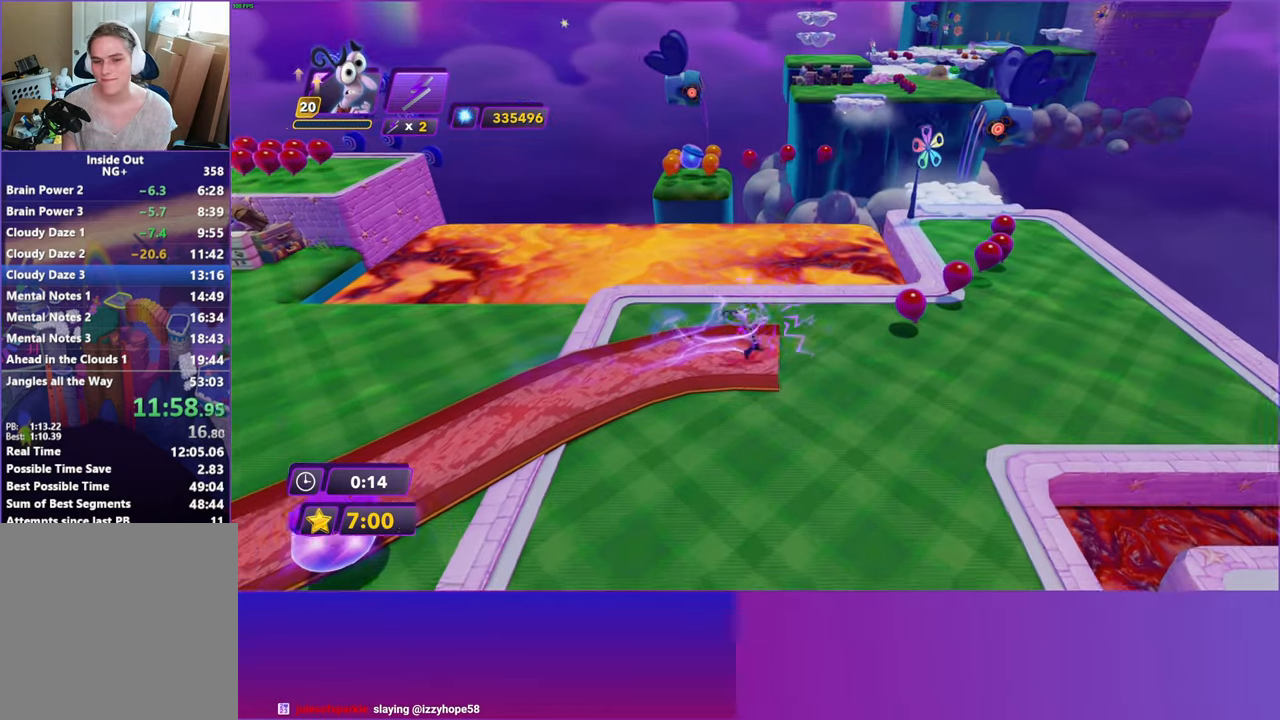
{"buttons": ["B"], "left_stick": "up-right", "right_stick": "center", "events": [[50, "Y", "down"], [83, "B", "down"], [100, "Y", "up"], [150, "B", "up"], [233, "Y", "down"], [300, "B", "down"], [300, "Y", "up"], [350, "B", "up"], [467, "Y", "down"], [500, "B", "down"], [500, "Y", "up"]]}
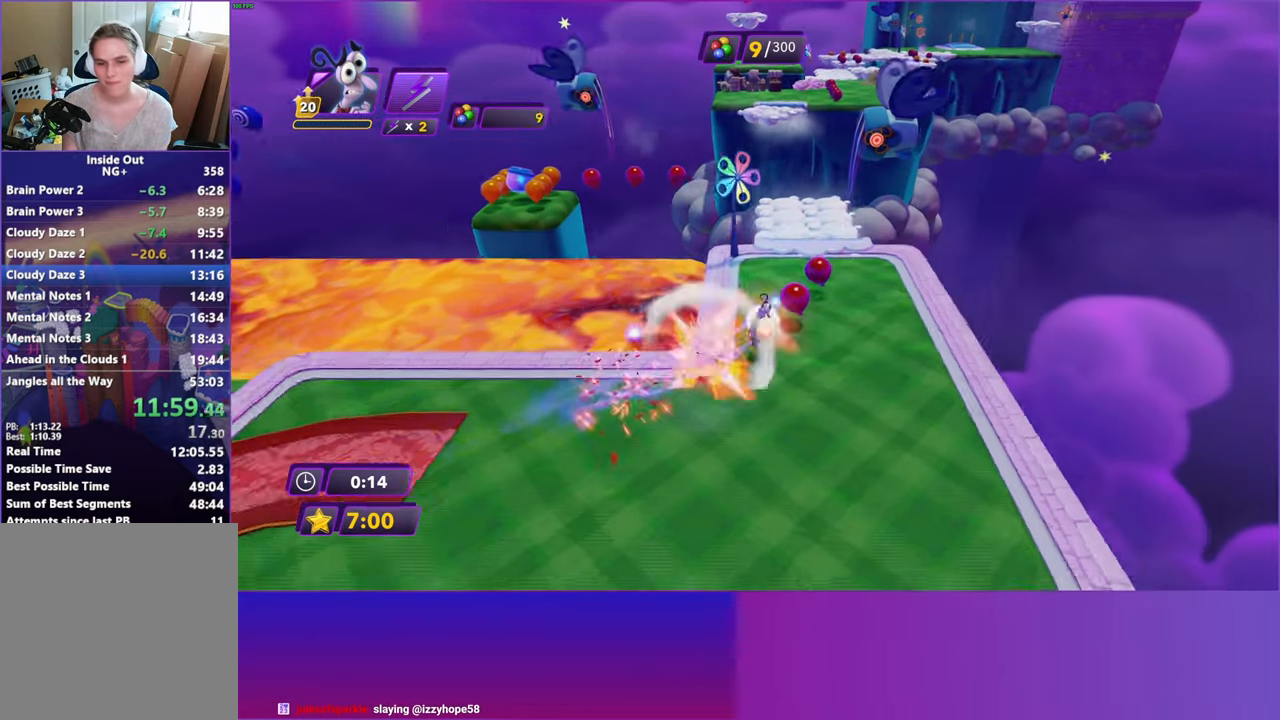
{"buttons": [], "left_stick": "up", "right_stick": "center", "events": [[67, "B", "up"], [133, "left_stick", "up"], [150, "B", "down"], [233, "B", "up"]]}
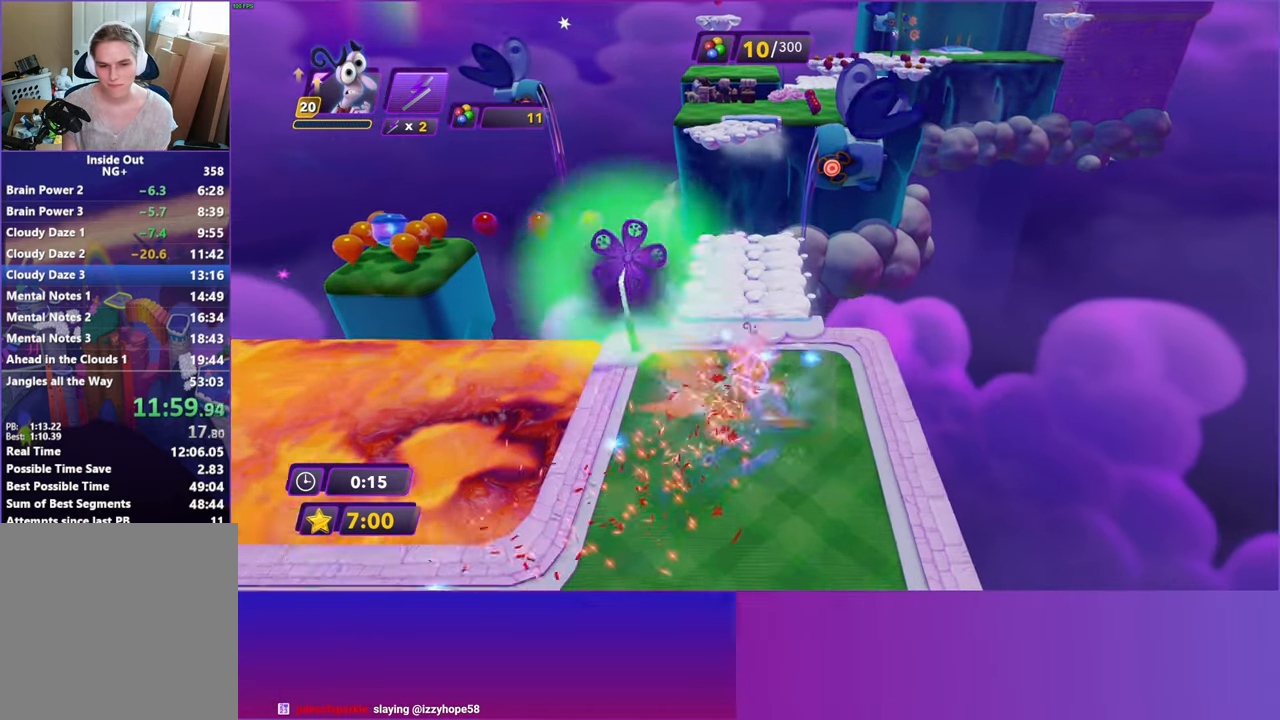
{"buttons": [], "left_stick": "up-left", "right_stick": "center", "events": [[383, "left_stick", "up-left"], [417, "R2", "down"], [483, "R2", "up"]]}
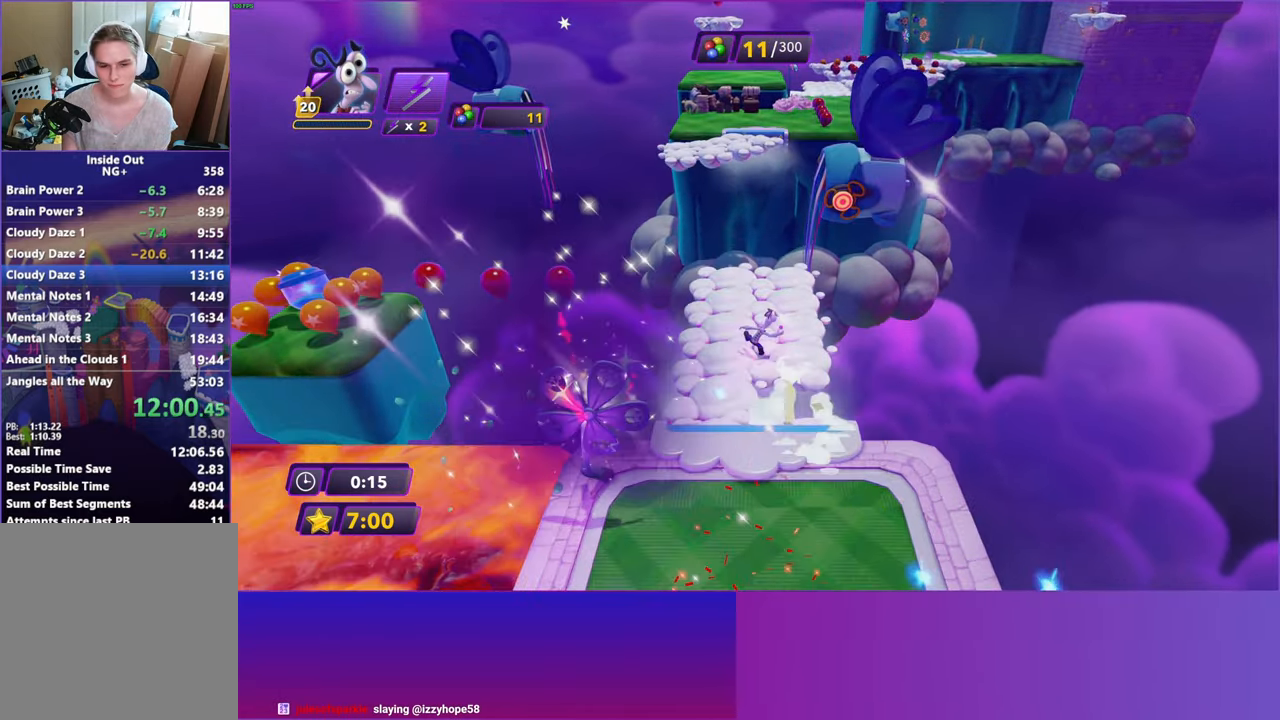
{"buttons": [], "left_stick": "up", "right_stick": "center", "events": [[183, "left_stick", "up"]]}
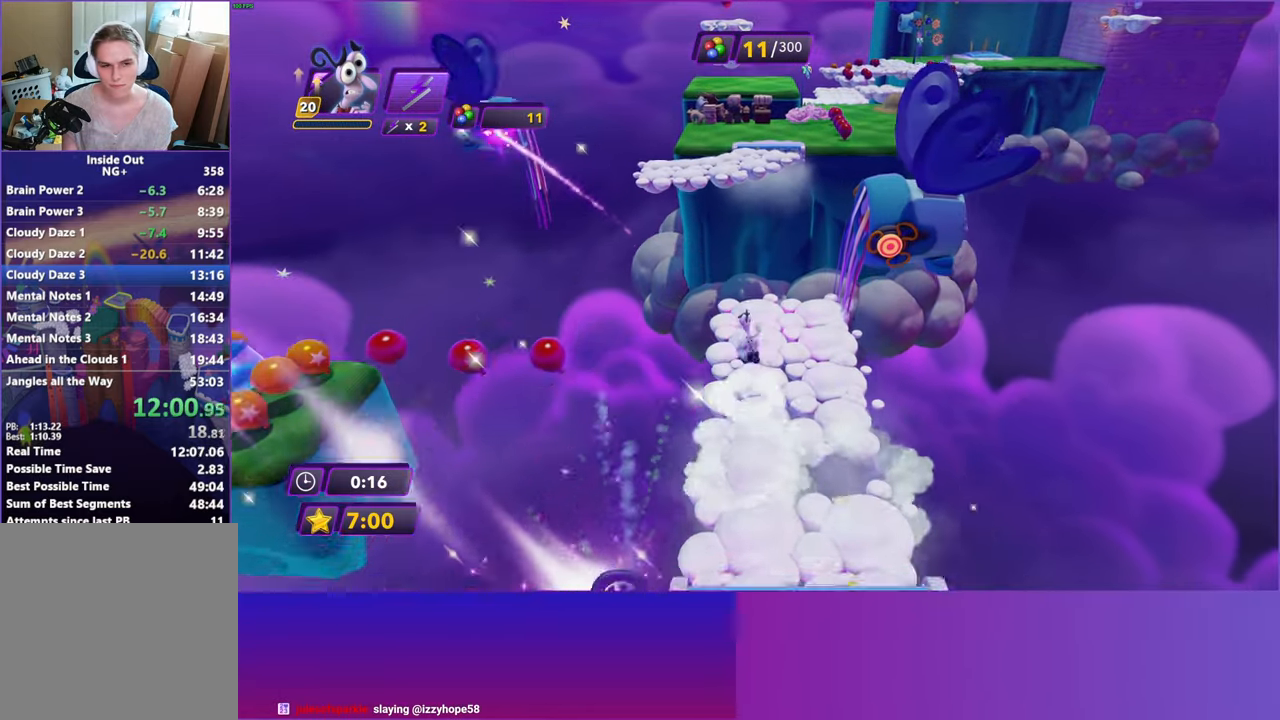
{"buttons": ["A"], "left_stick": "up", "right_stick": "center", "events": [[100, "left_stick", "up-left"], [250, "left_stick", "up"], [400, "A", "down"]]}
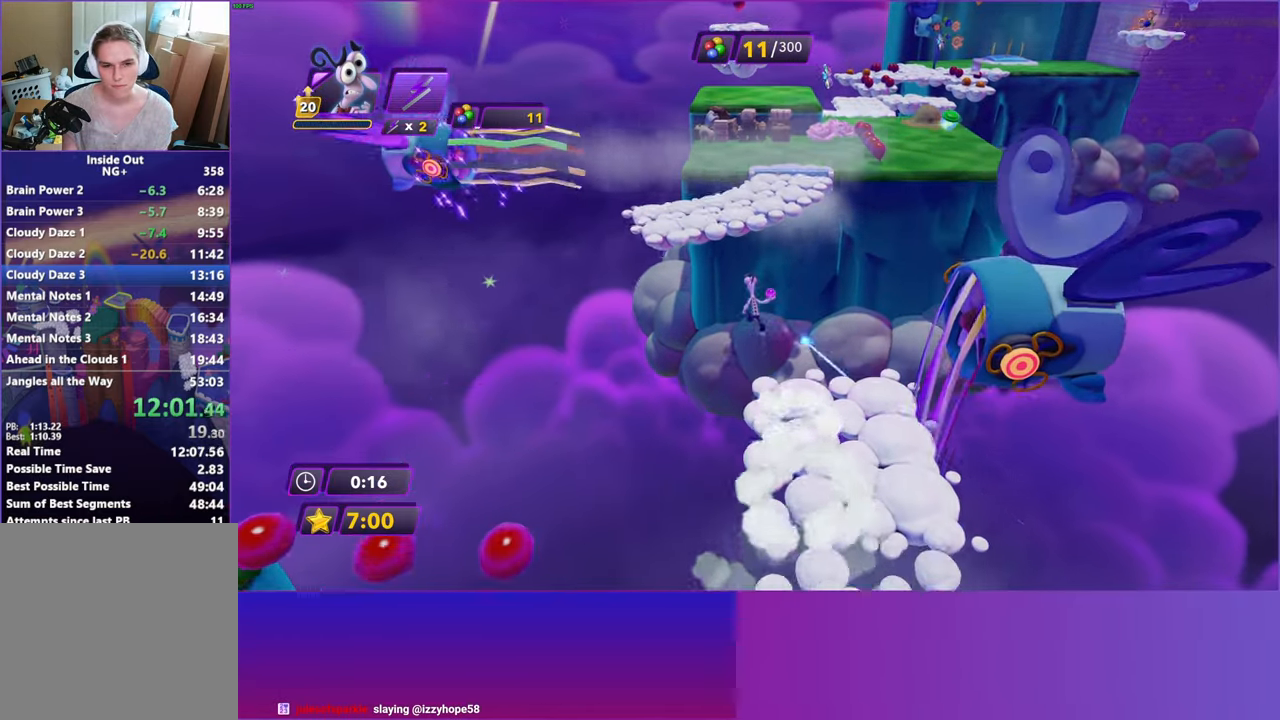
{"buttons": [], "left_stick": "up", "right_stick": "center", "events": [[33, "A", "up"], [150, "A", "down"], [267, "A", "up"]]}
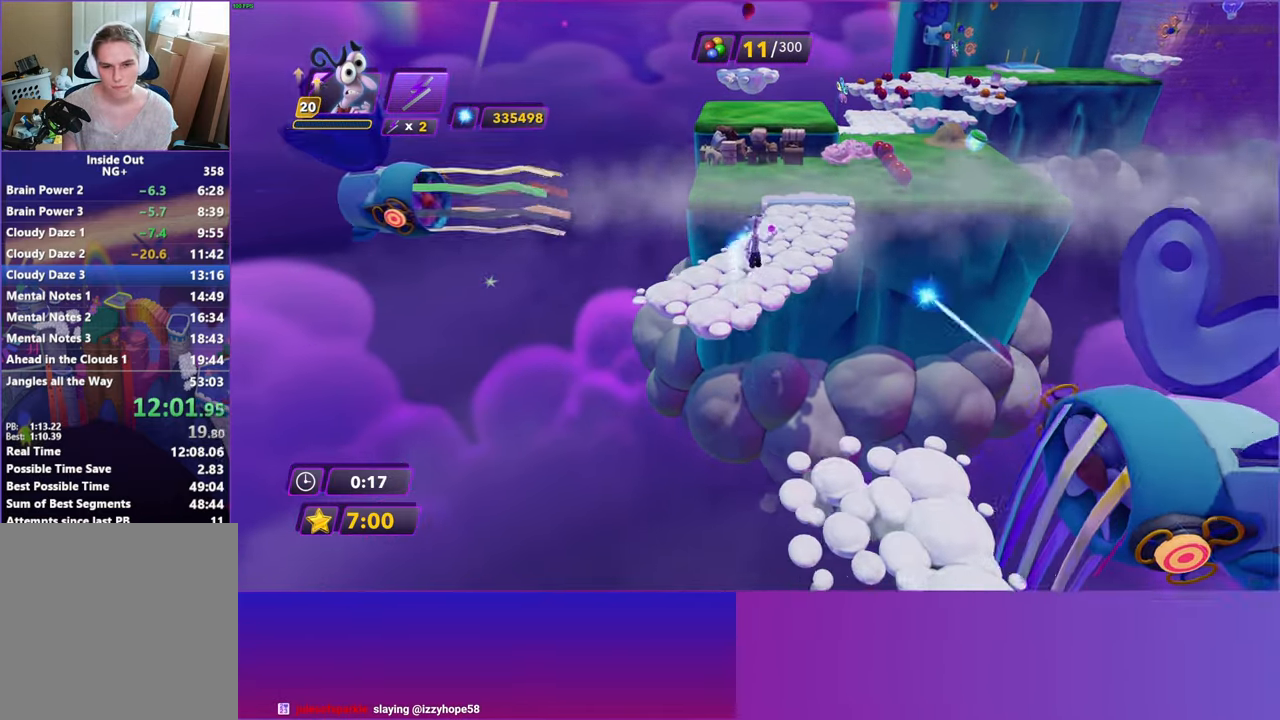
{"buttons": [], "left_stick": "up", "right_stick": "center", "events": []}
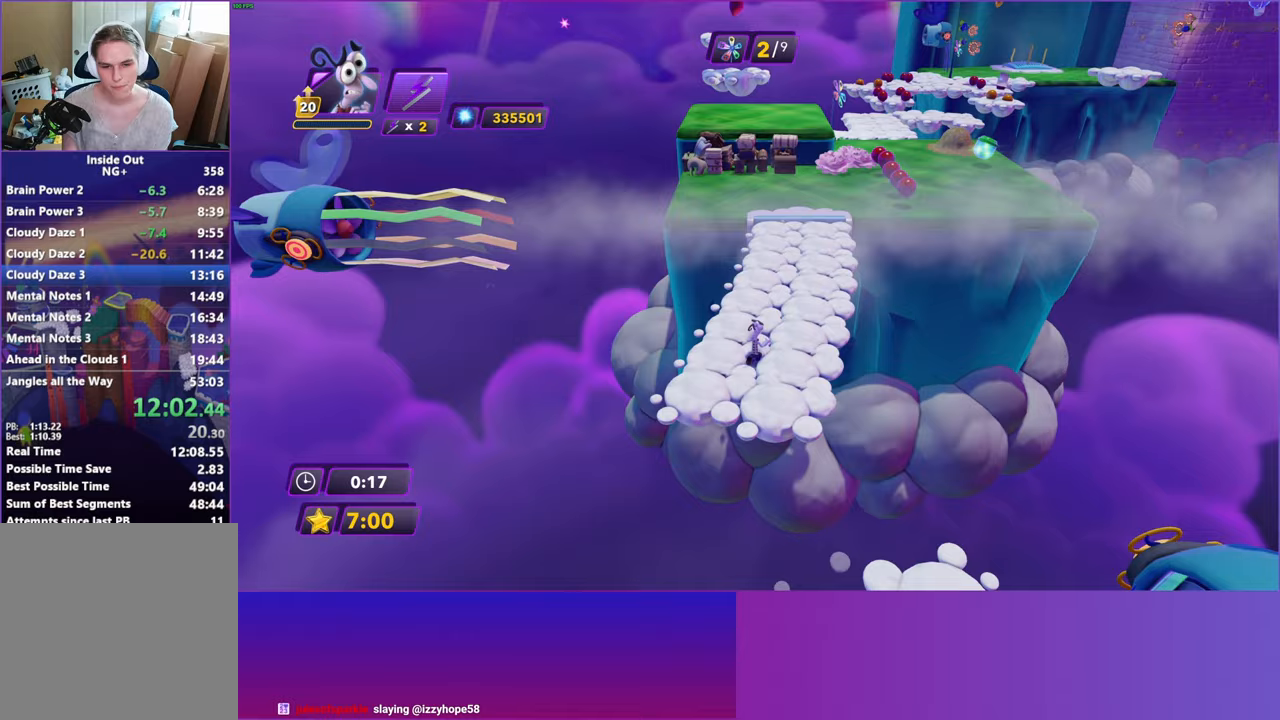
{"buttons": ["B"], "left_stick": "up", "right_stick": "center", "events": [[17, "B", "down"], [100, "B", "up"], [217, "B", "down"], [317, "B", "up"], [433, "B", "down"]]}
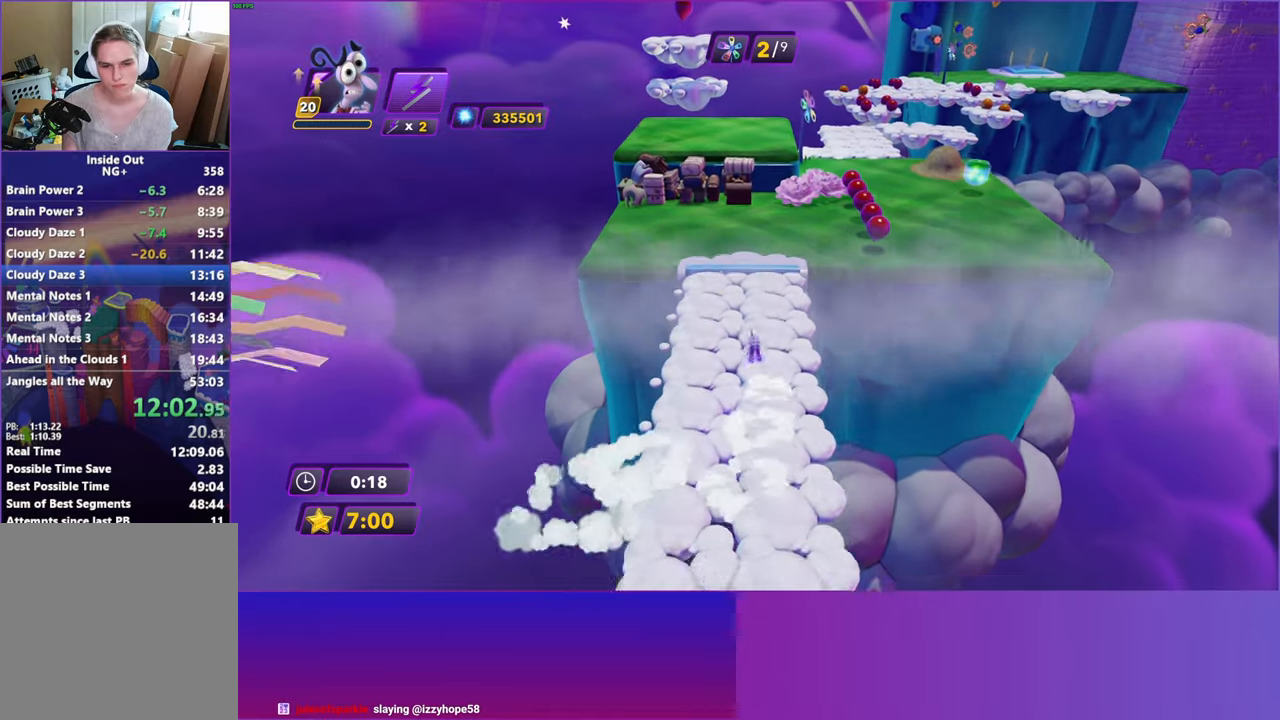
{"buttons": [], "left_stick": "up", "right_stick": "center", "events": [[17, "B", "up"], [100, "B", "down"], [217, "B", "up"], [300, "B", "down"], [400, "B", "up"]]}
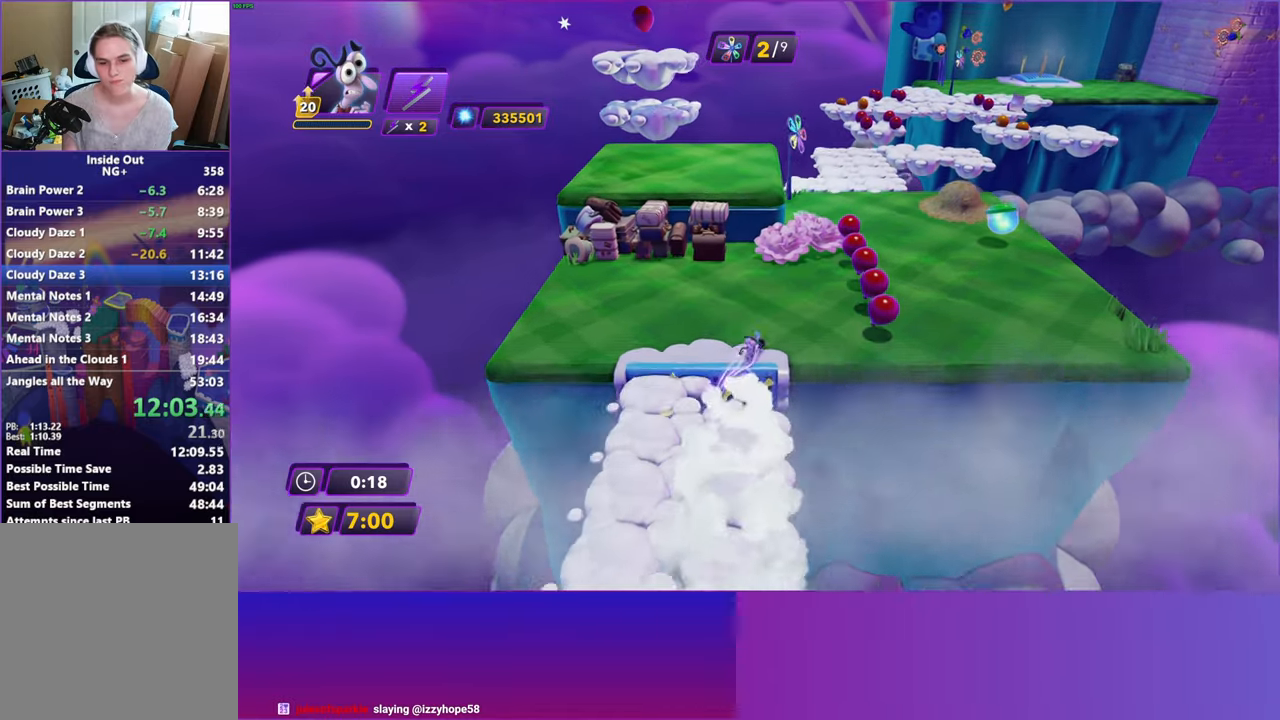
{"buttons": [], "left_stick": "up", "right_stick": "center", "events": [[17, "B", "down"], [100, "B", "up"], [217, "B", "down"], [283, "B", "up"], [383, "B", "down"], [467, "B", "up"]]}
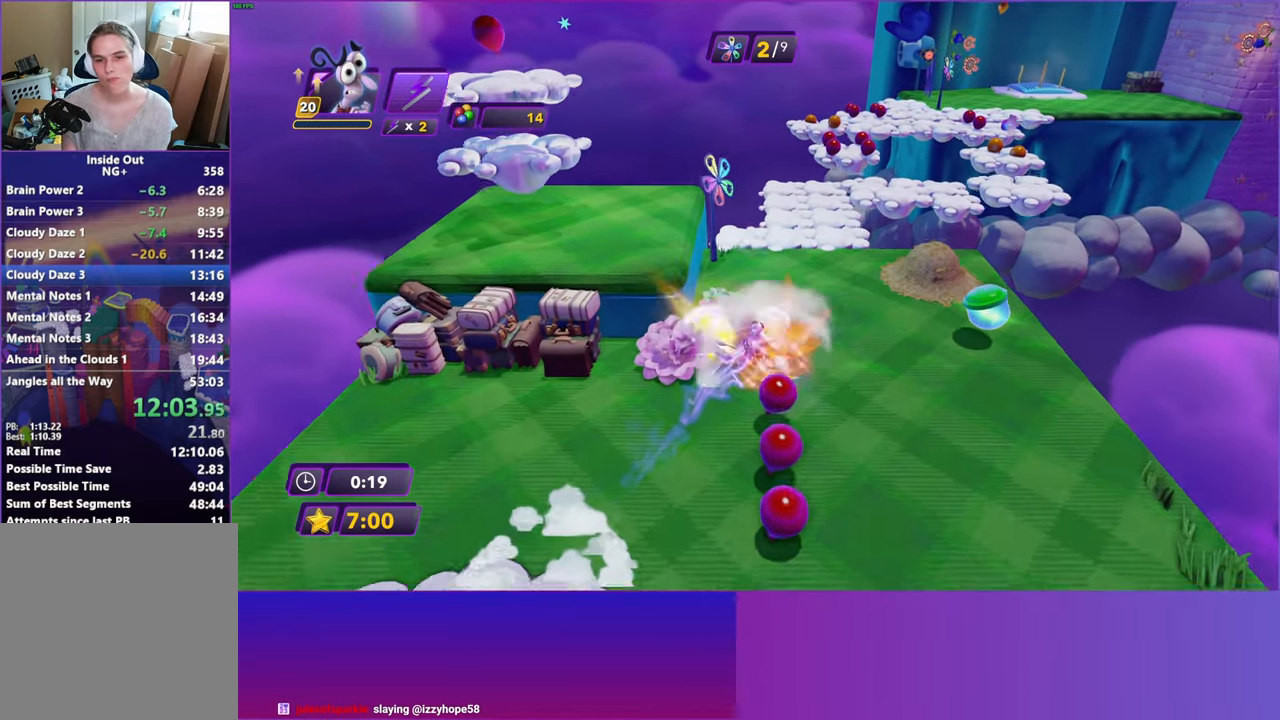
{"buttons": ["B"], "left_stick": "up", "right_stick": "center", "events": [[67, "B", "down"], [183, "B", "up"], [283, "B", "down"], [350, "B", "up"], [467, "B", "down"]]}
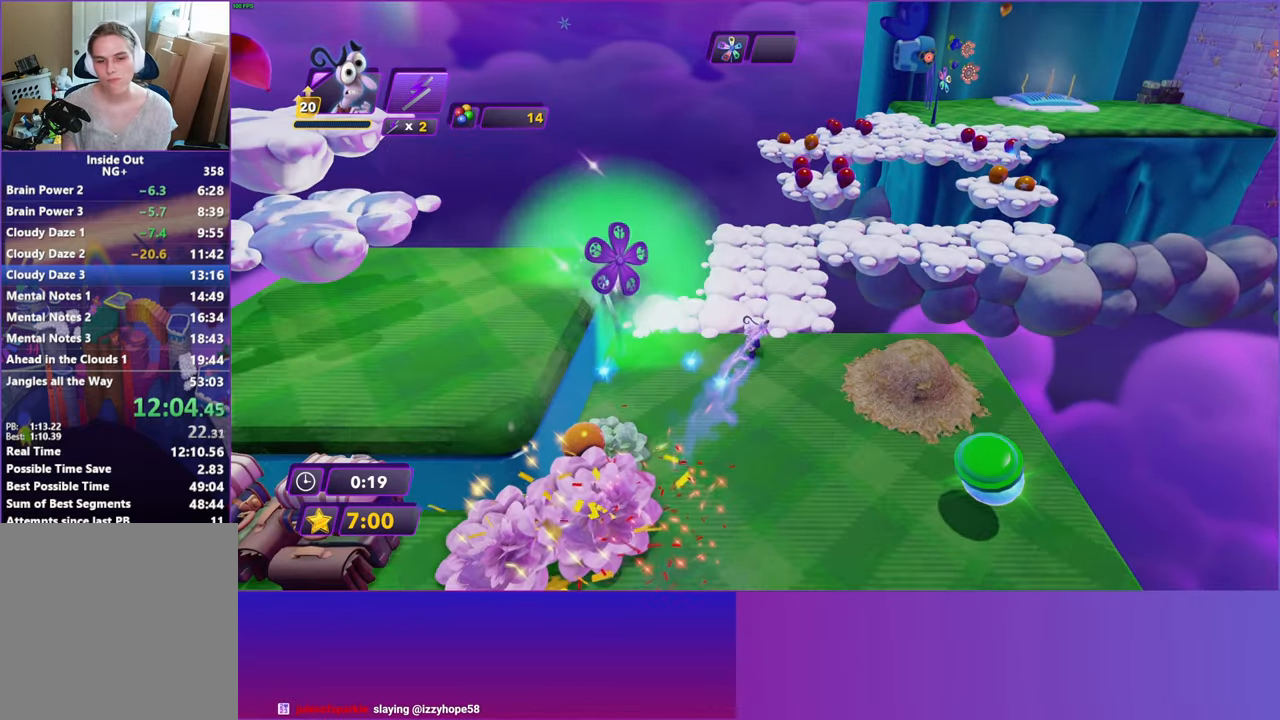
{"buttons": [], "left_stick": "up", "right_stick": "center", "events": [[33, "B", "up"]]}
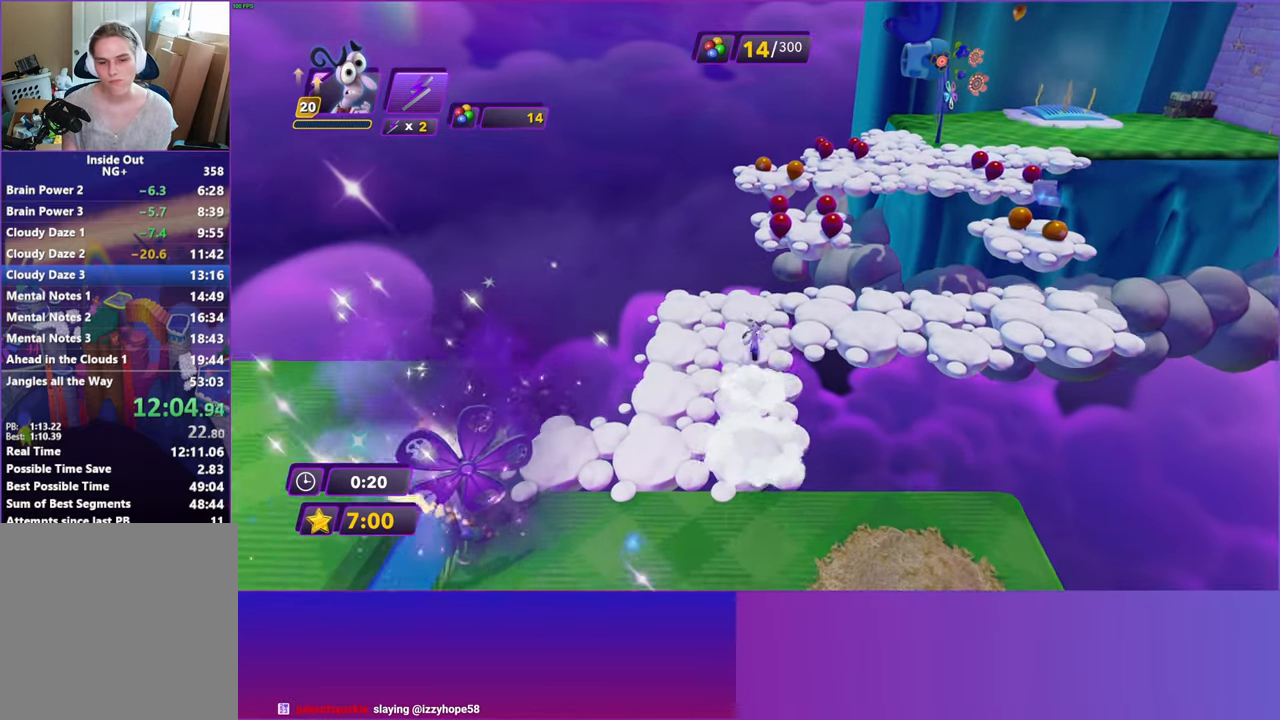
{"buttons": ["A"], "left_stick": "up", "right_stick": "center", "events": [[233, "A", "down"], [333, "A", "up"], [483, "A", "down"]]}
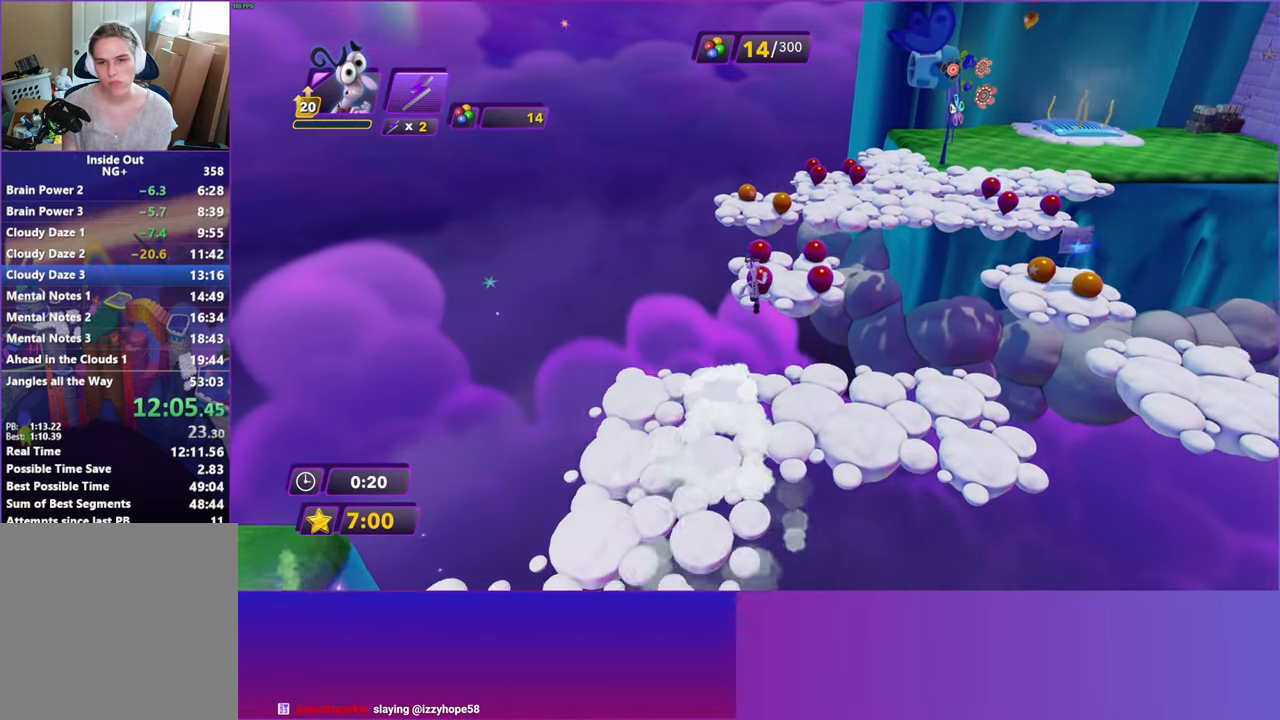
{"buttons": [], "left_stick": "up", "right_stick": "center", "events": [[67, "A", "up"], [150, "R2", "down"], [267, "R2", "up"]]}
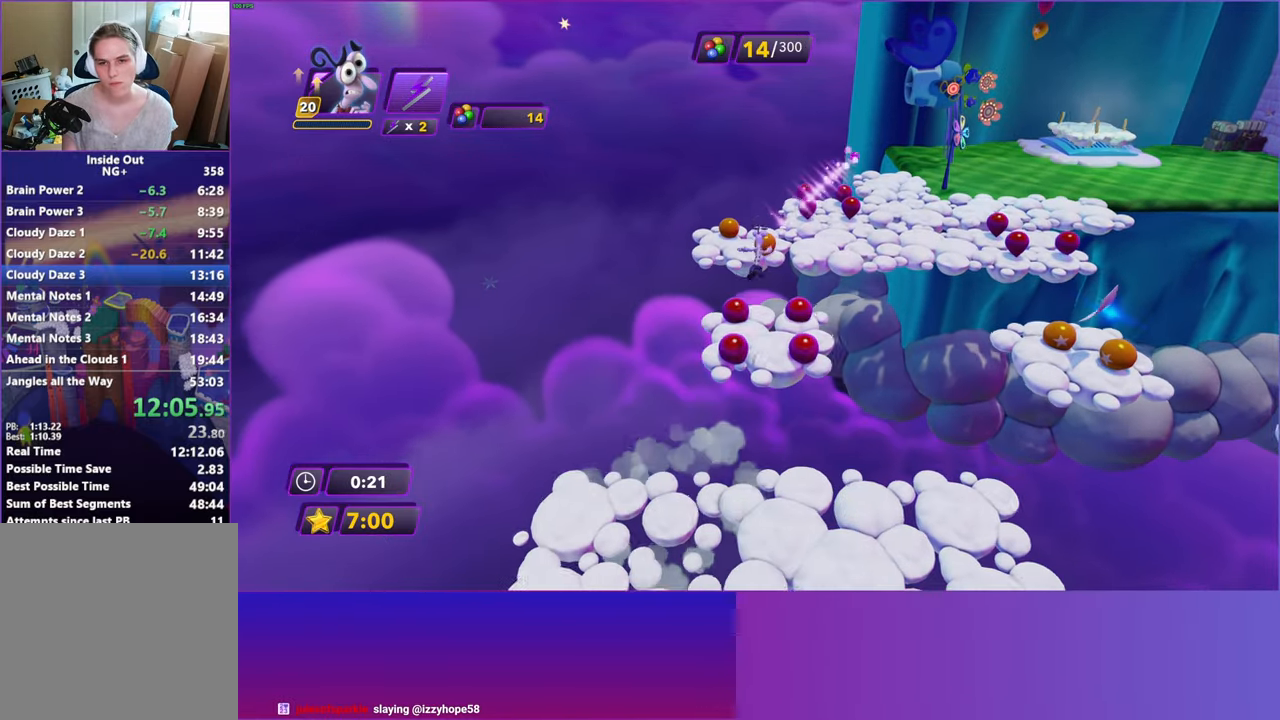
{"buttons": ["A"], "left_stick": "up-right", "right_stick": "center", "events": [[17, "left_stick", "up-right"], [500, "A", "down"]]}
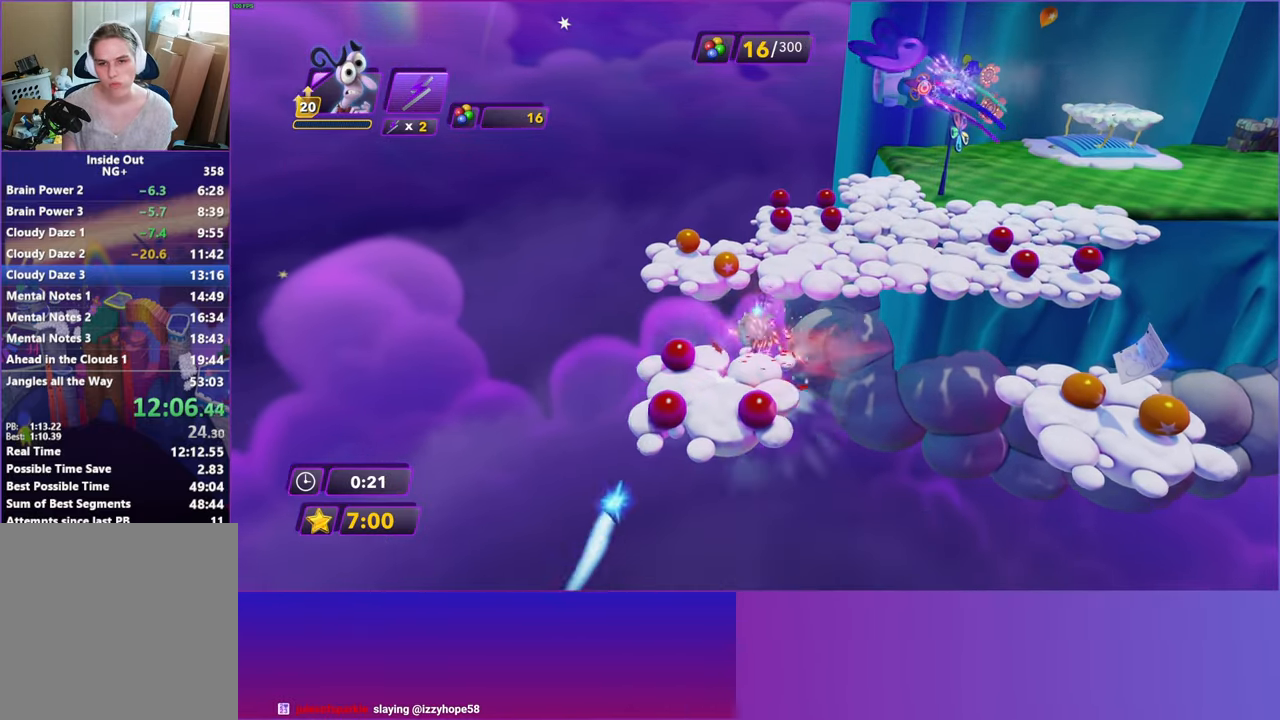
{"buttons": [], "left_stick": "up-right", "right_stick": "center", "events": [[100, "A", "up"], [217, "A", "down"], [300, "A", "up"]]}
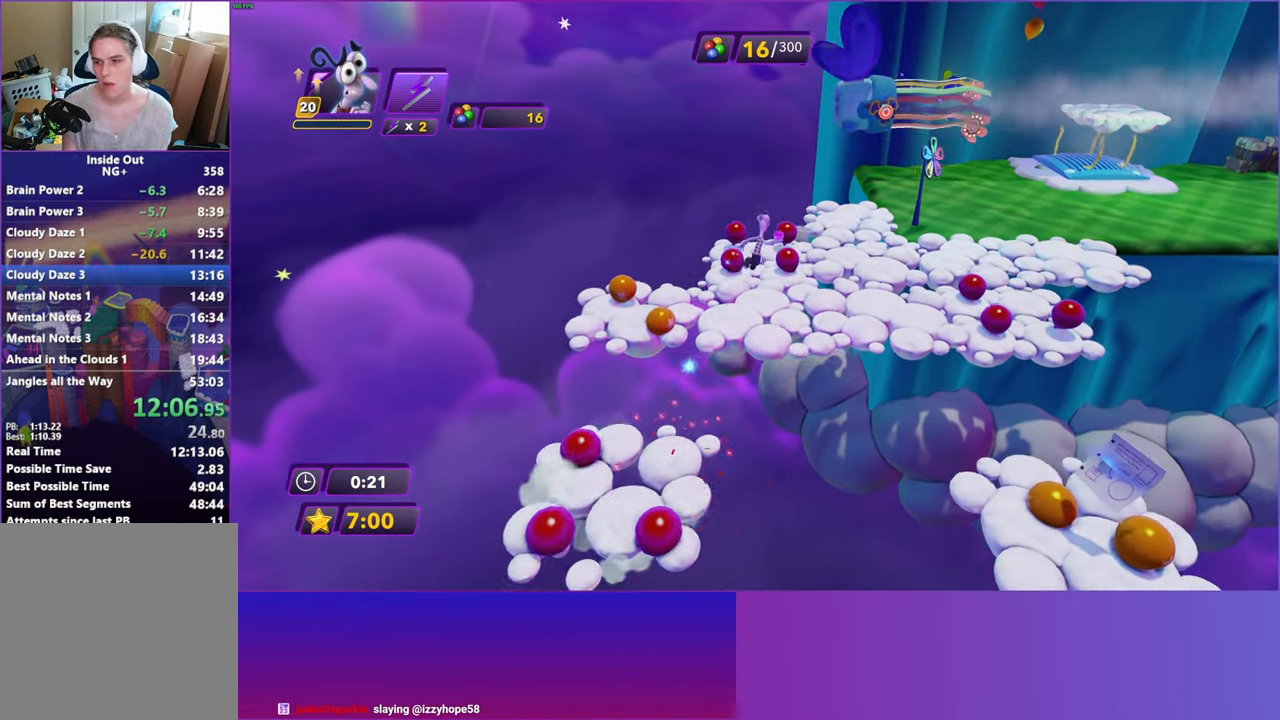
{"buttons": [], "left_stick": "up-right", "right_stick": "center", "events": []}
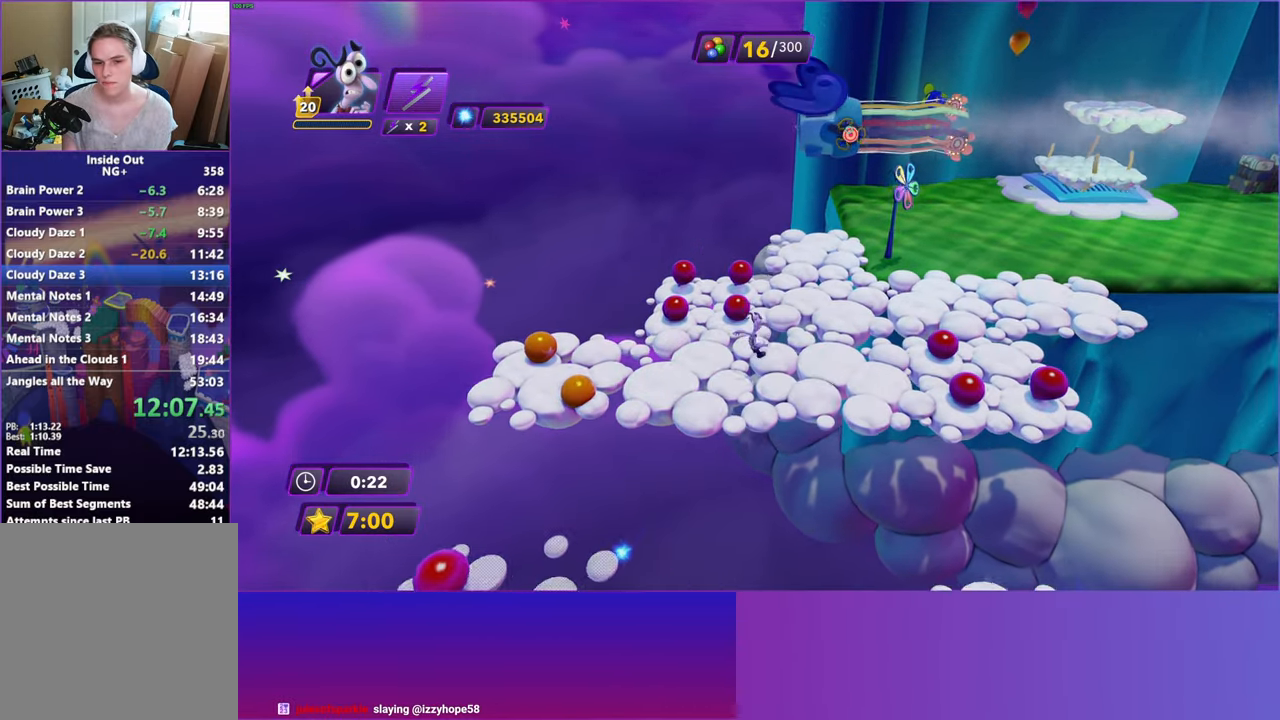
{"buttons": [], "left_stick": "up-right", "right_stick": "center", "events": [[133, "B", "down"], [217, "B", "up"], [350, "B", "down"], [450, "B", "up"]]}
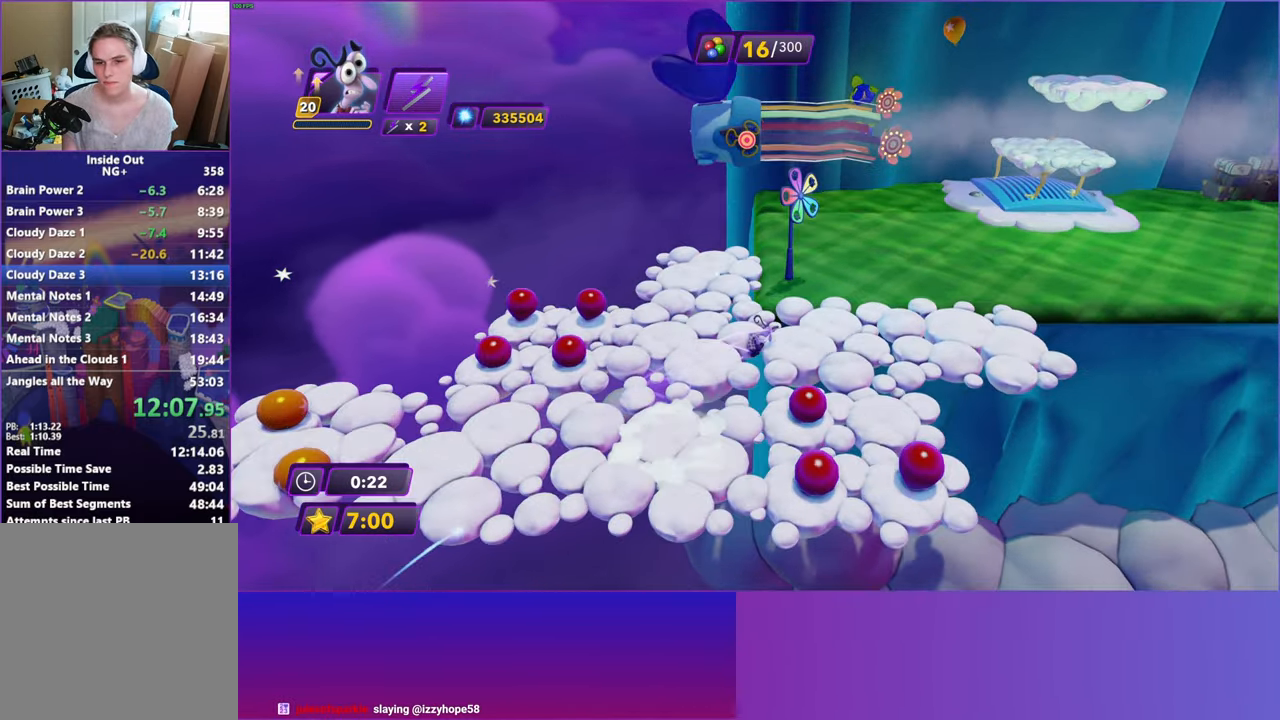
{"buttons": ["B"], "left_stick": "up-right", "right_stick": "center", "events": [[67, "B", "down"], [133, "B", "up"], [250, "B", "down"], [333, "B", "up"], [433, "B", "down"]]}
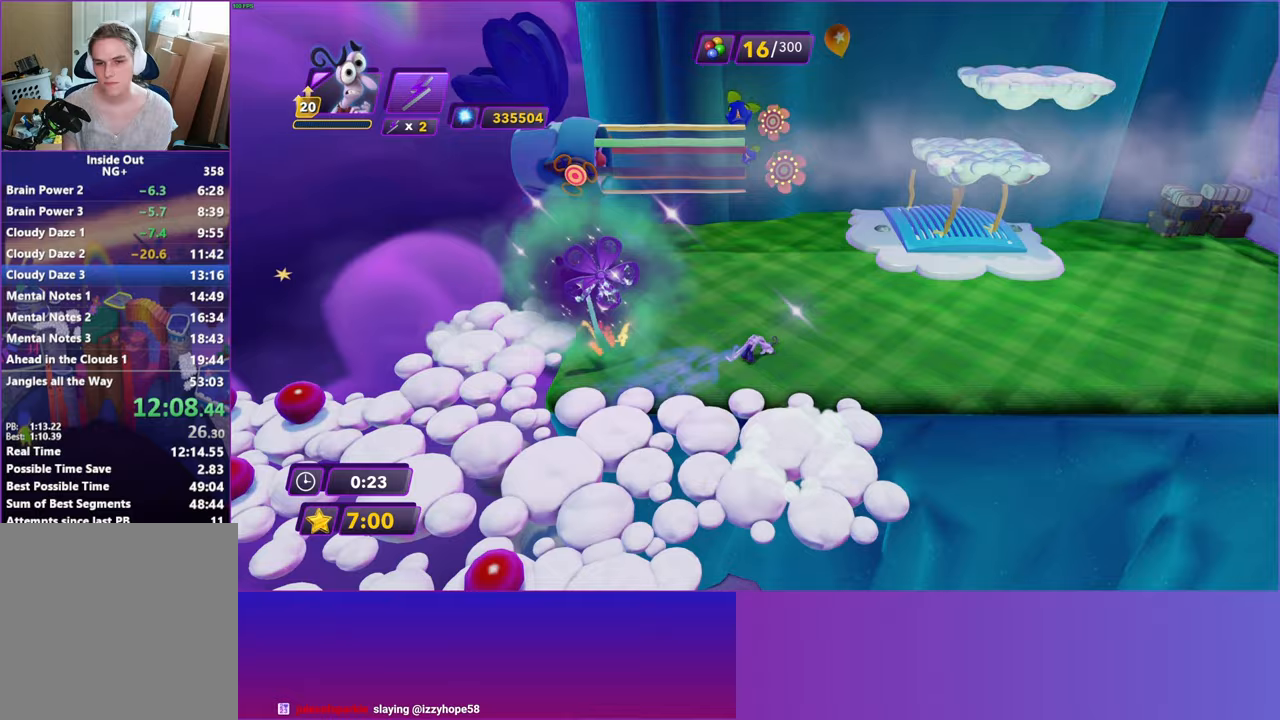
{"buttons": [], "left_stick": "up-right", "right_stick": "center", "events": [[17, "B", "up"]]}
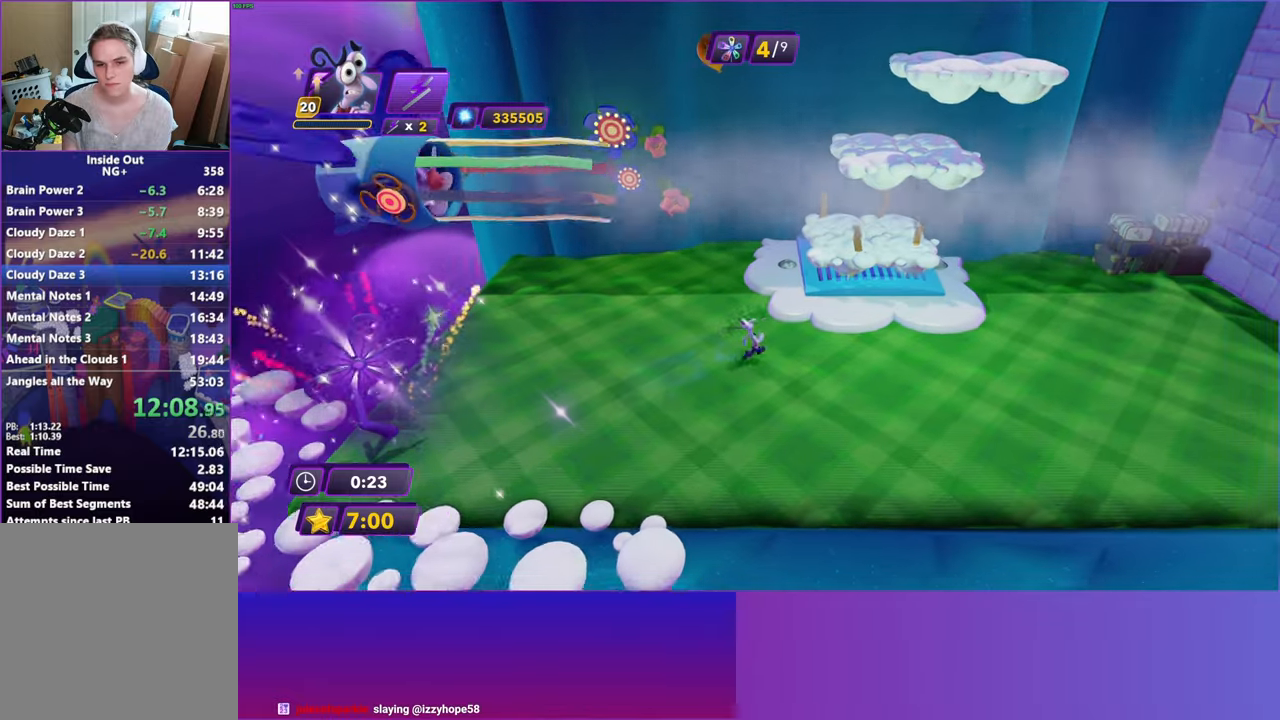
{"buttons": ["A"], "left_stick": "up-right", "right_stick": "center", "events": [[250, "A", "down"], [333, "A", "up"], [467, "A", "down"]]}
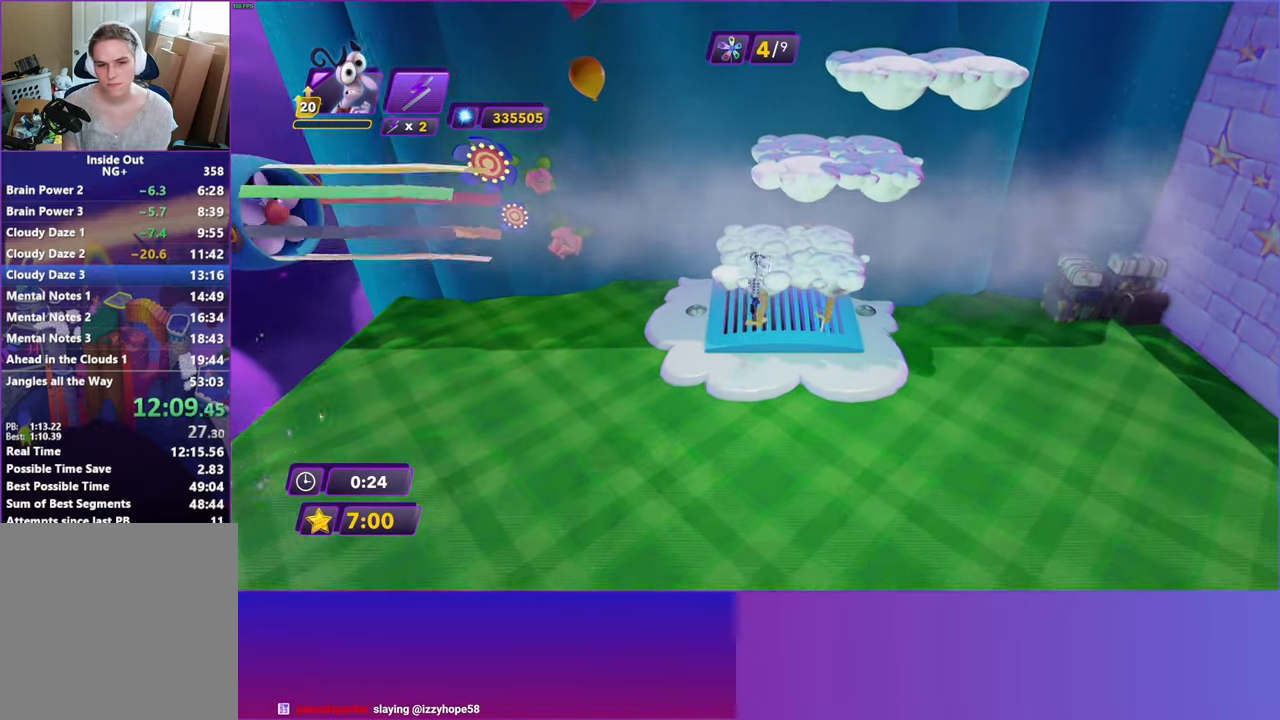
{"buttons": ["A"], "left_stick": "down", "right_stick": "center", "events": [[133, "A", "up"], [250, "left_stick", "up-left"], [467, "left_stick", "down"], [483, "A", "down"]]}
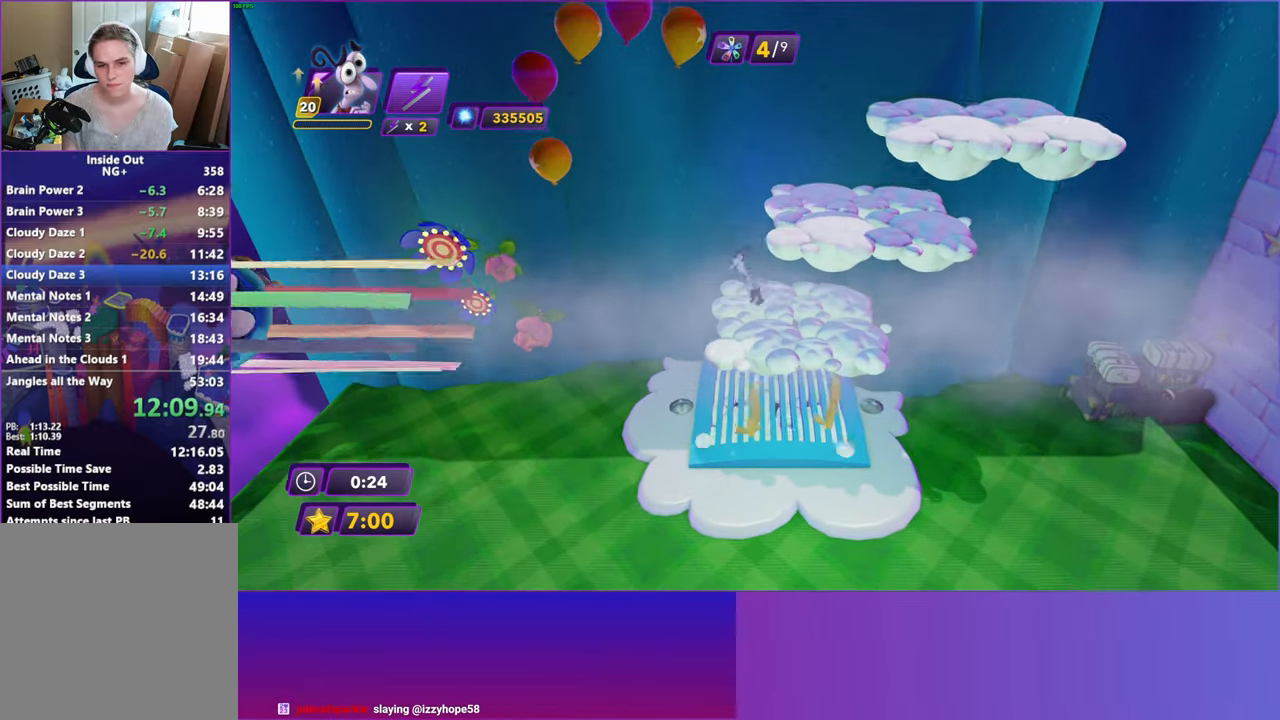
{"buttons": ["A"], "left_stick": "right", "right_stick": "center", "events": [[100, "A", "up"], [133, "left_stick", "right"], [233, "A", "down"]]}
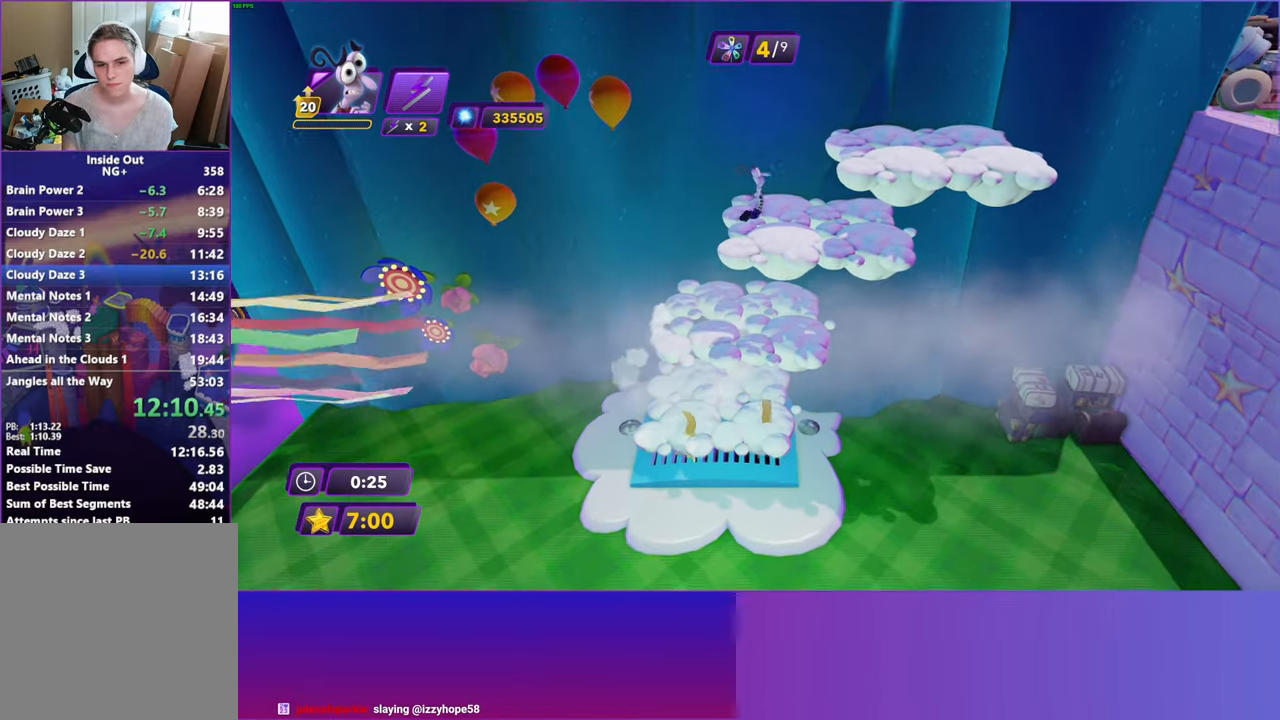
{"buttons": [], "left_stick": "right", "right_stick": "center", "events": [[100, "A", "up"], [300, "A", "down"], [433, "A", "up"]]}
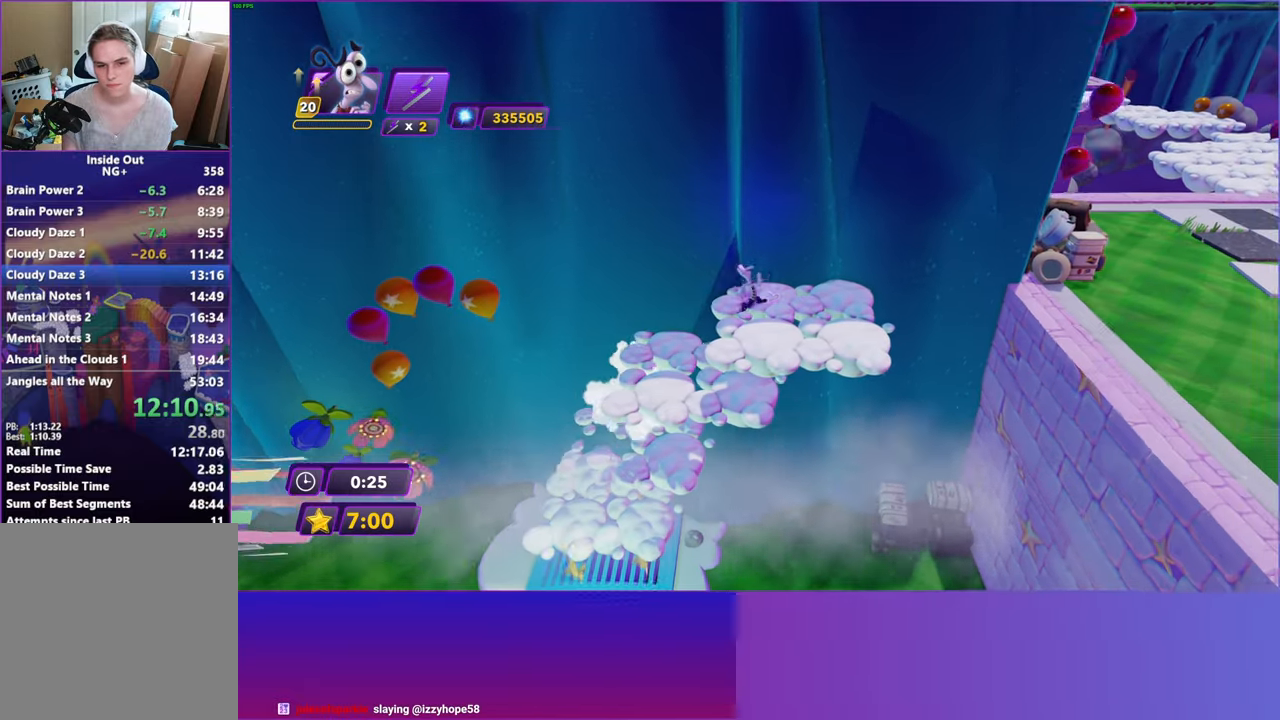
{"buttons": [], "left_stick": "right", "right_stick": "center", "events": []}